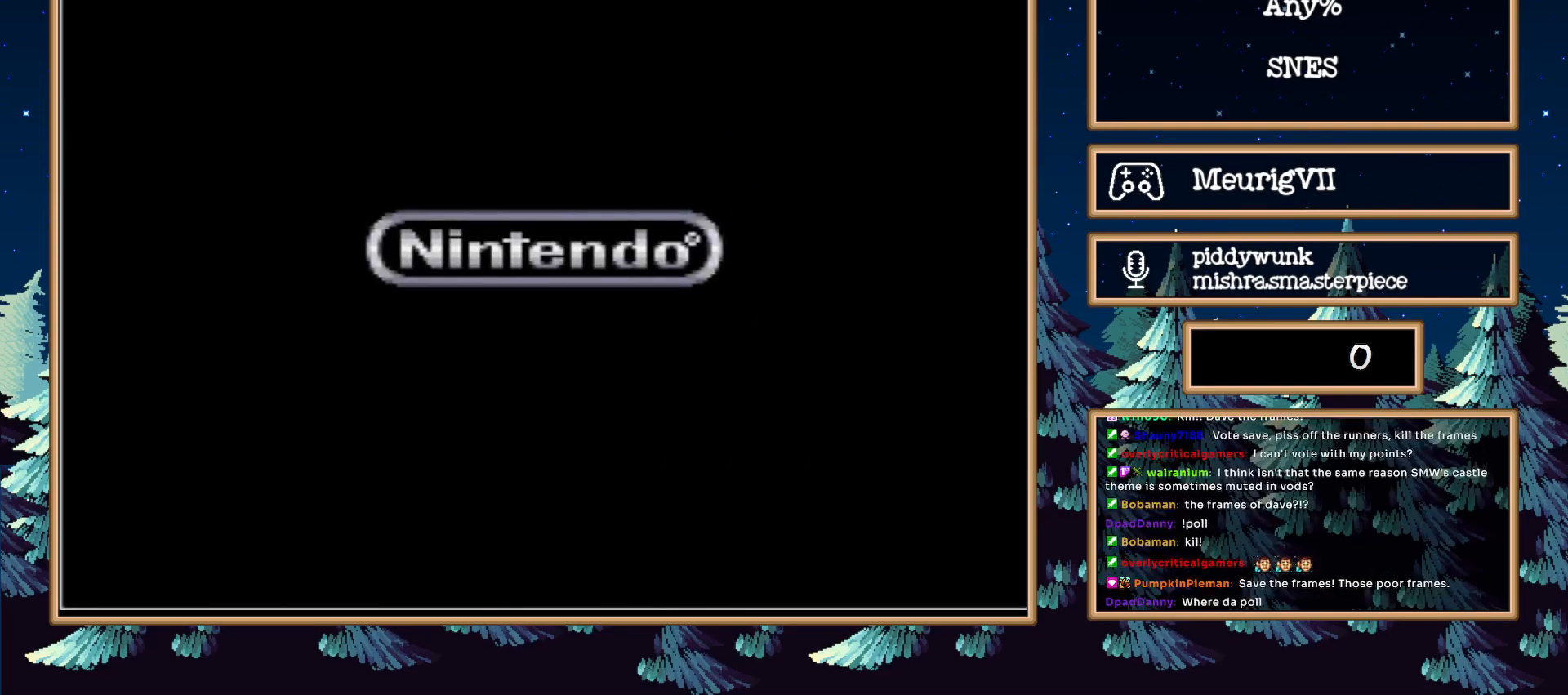
Gameplay with a controller (Nintendo layout); each line is a JSON object with the inputs held at the frame after it. "events" lists button and stick changes between this image and that frame as [ms after this image, input, new state], when the widget could be followed in between. Not read: L3 R3.
{"buttons": ["DPAD_RIGHT"], "events": [[483, "DPAD_RIGHT", "down"]]}
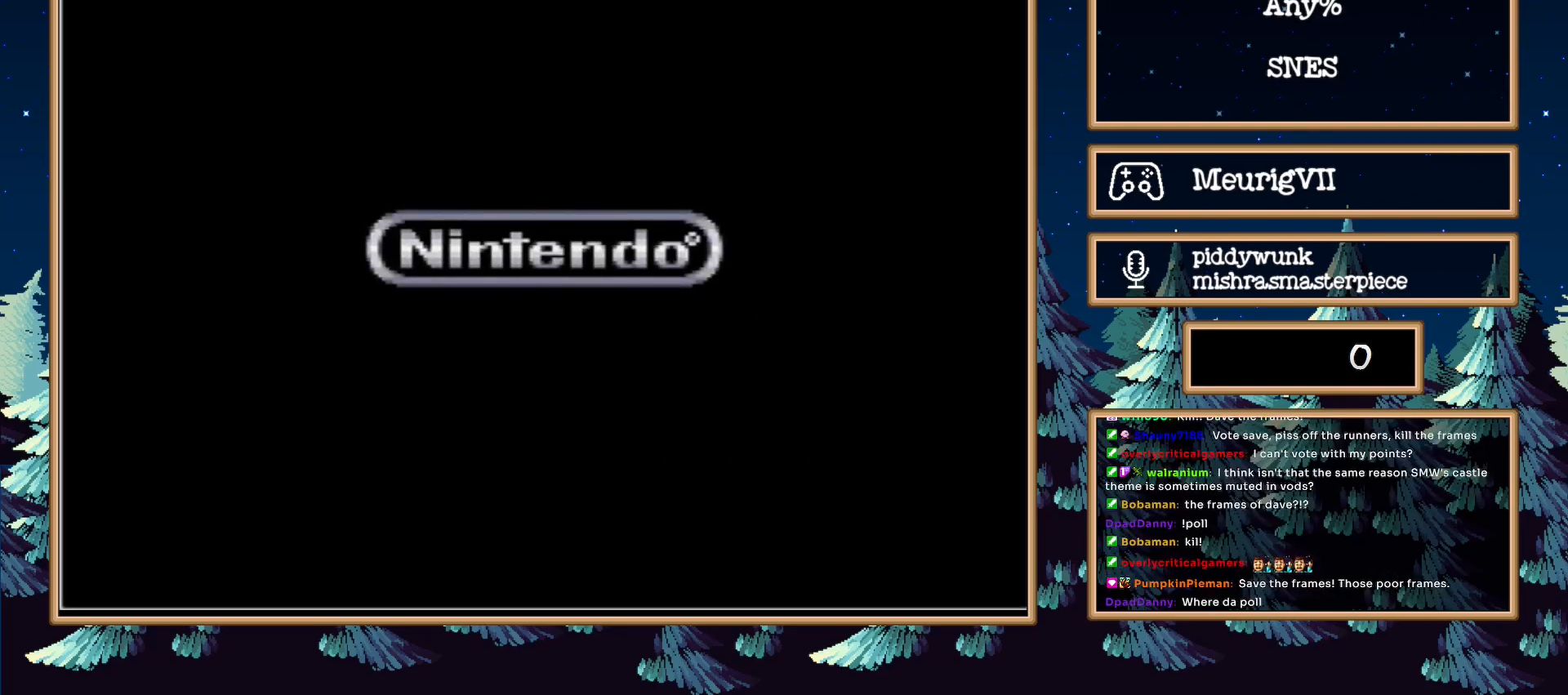
{"buttons": ["DPAD_RIGHT"], "events": [[17, "DPAD_UP", "down"], [50, "DPAD_RIGHT", "up"], [233, "DPAD_LEFT", "down"], [233, "DPAD_UP", "up"], [267, "DPAD_DOWN", "down"], [267, "DPAD_LEFT", "up"], [300, "DPAD_RIGHT", "down"], [333, "DPAD_DOWN", "up"]]}
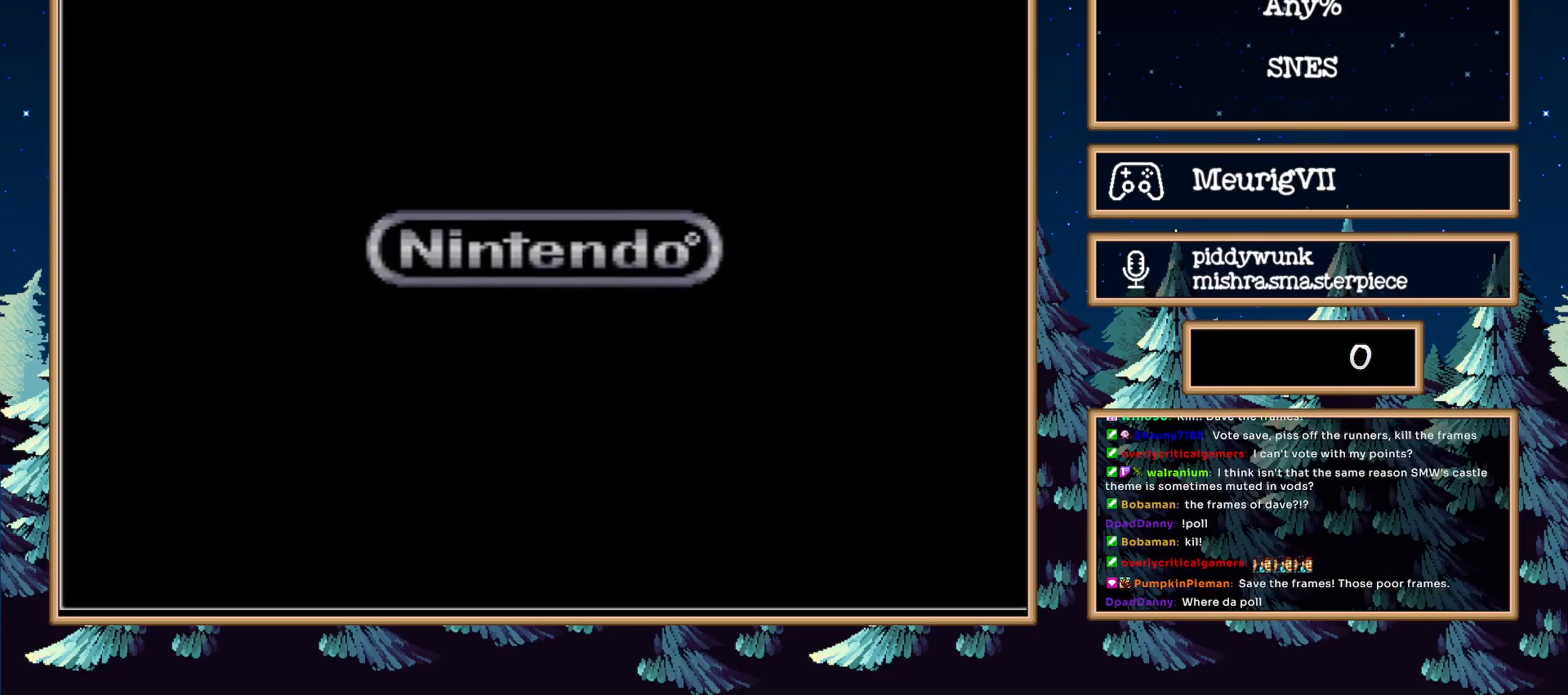
{"buttons": [], "events": [[17, "DPAD_RIGHT", "up"]]}
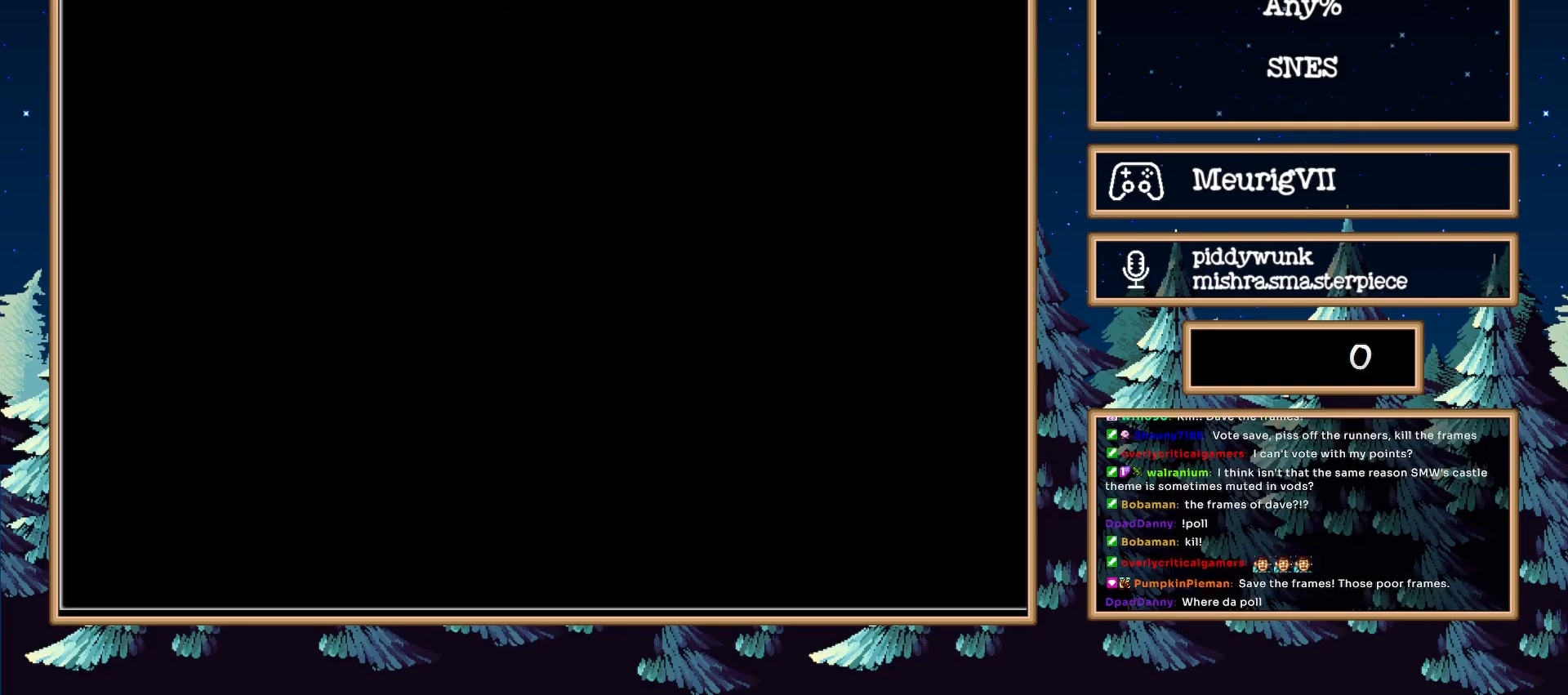
{"buttons": [], "events": []}
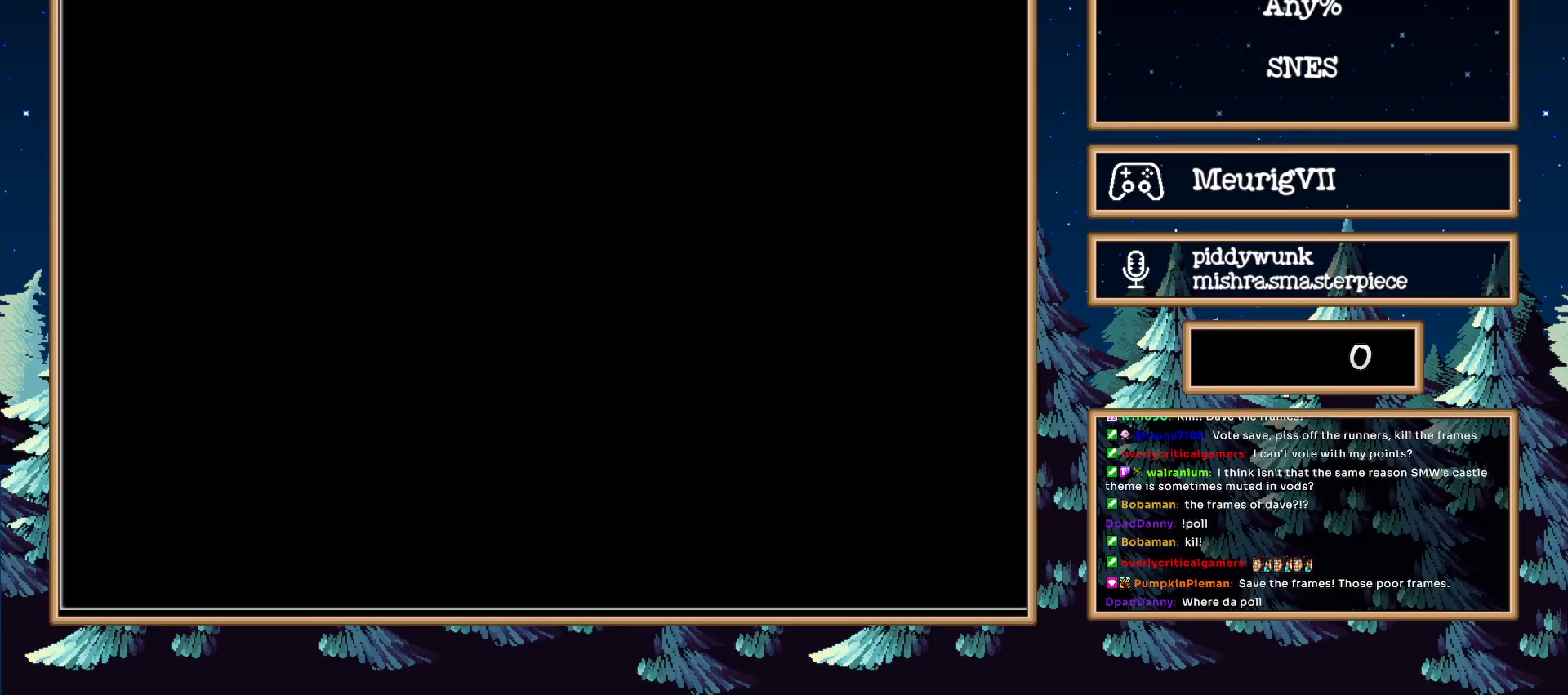
{"buttons": [], "events": []}
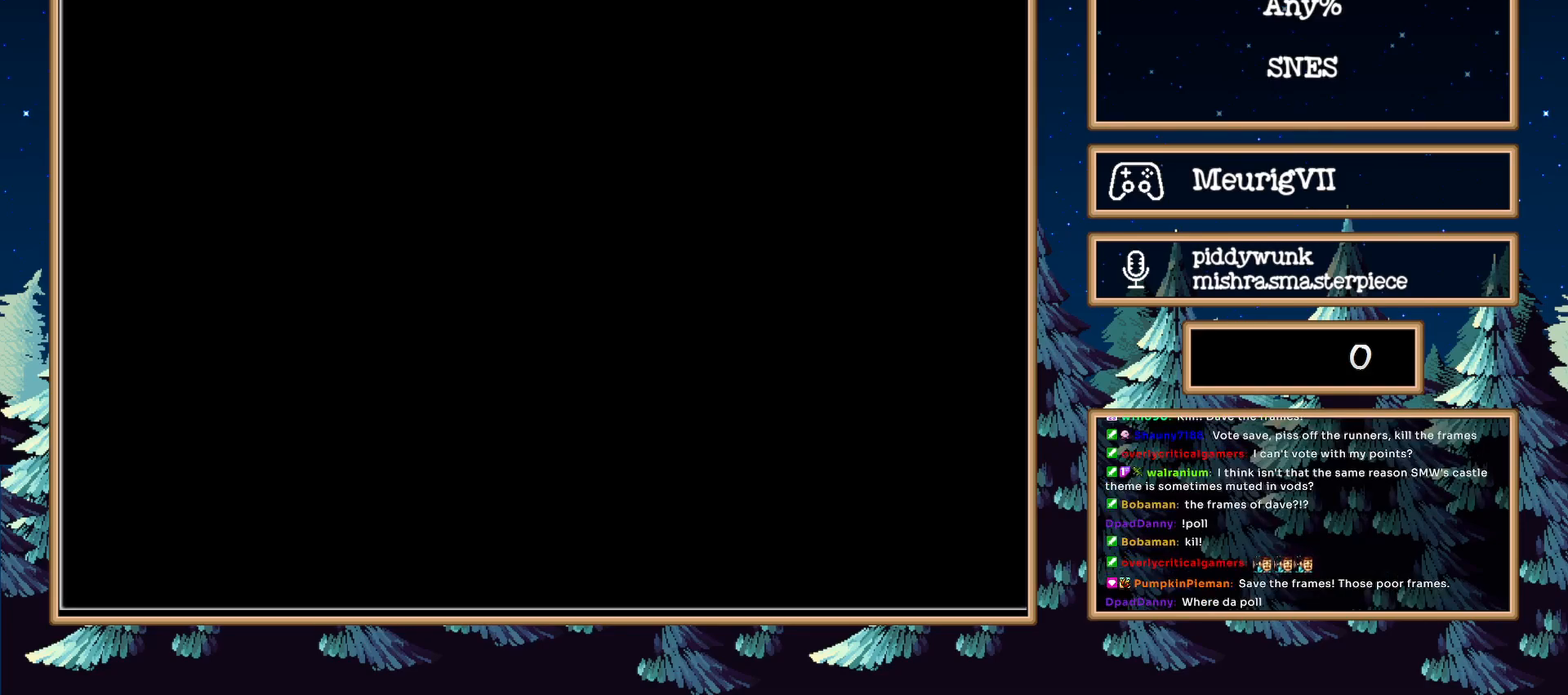
{"buttons": [], "events": []}
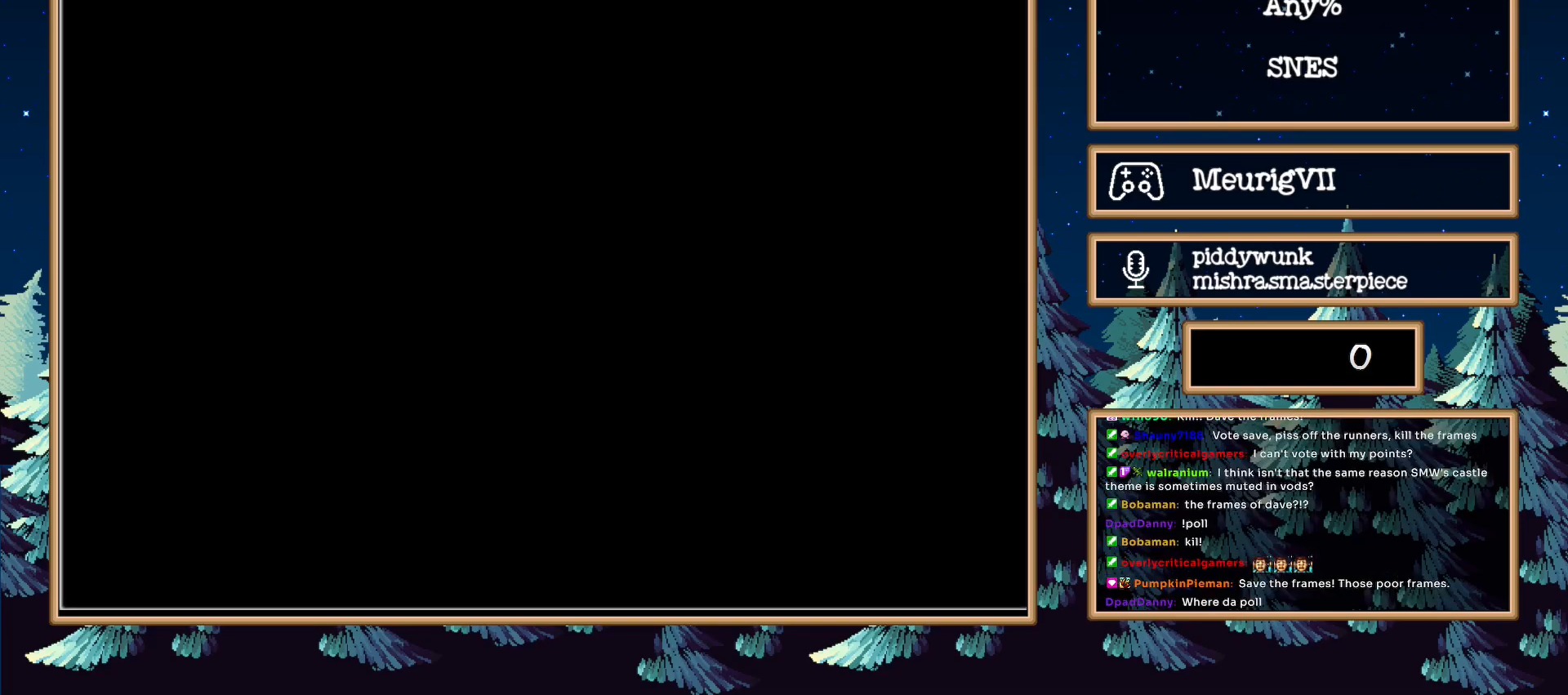
{"buttons": [], "events": []}
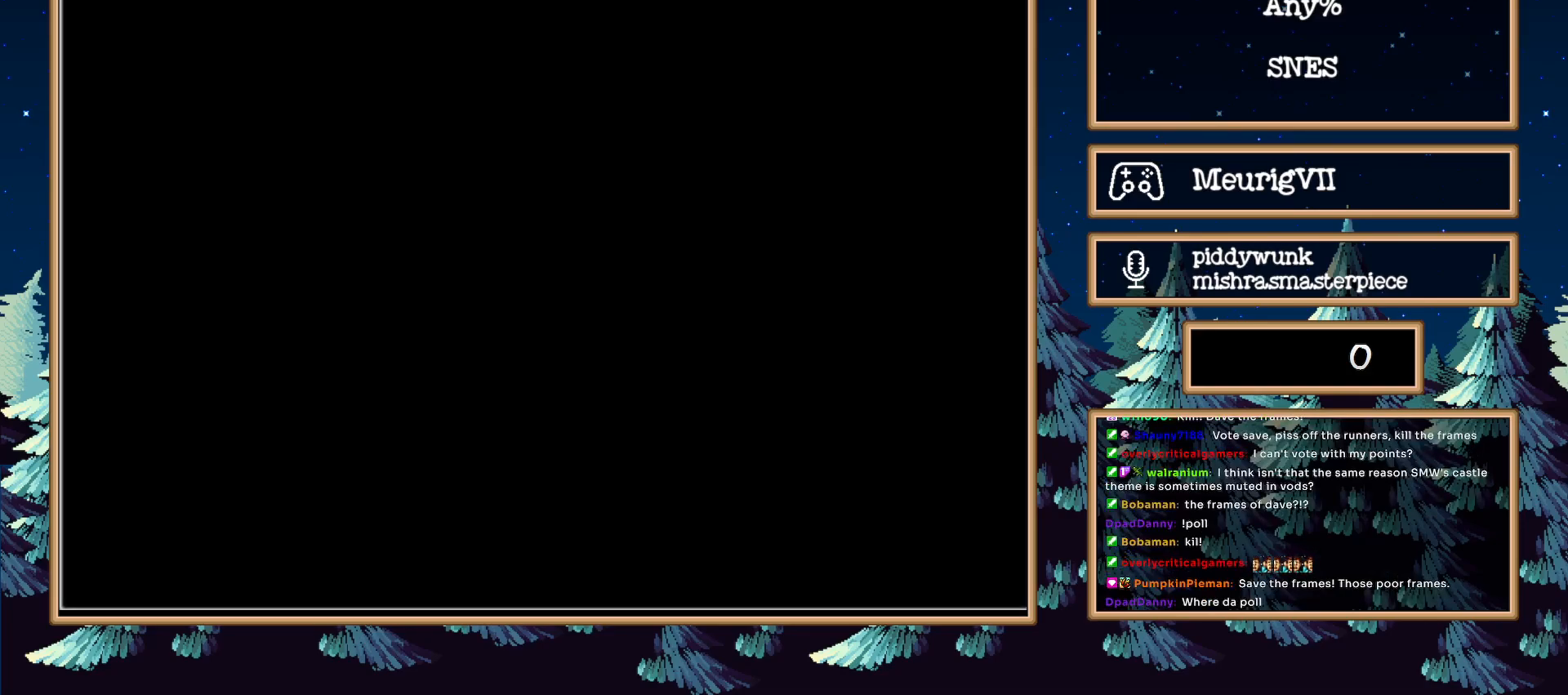
{"buttons": [], "events": []}
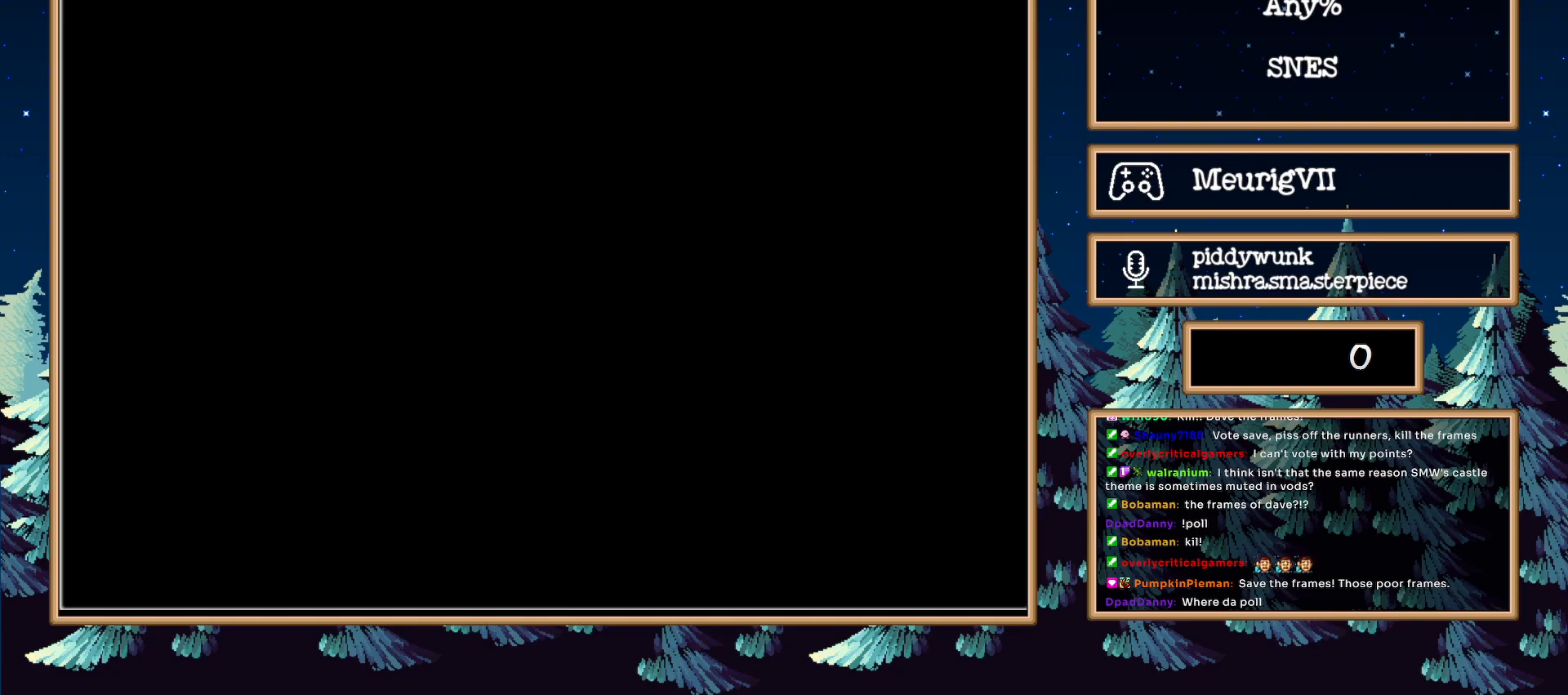
{"buttons": ["DPAD_LEFT"], "events": [[300, "DPAD_UP", "down"], [333, "DPAD_LEFT", "down"], [367, "DPAD_UP", "up"]]}
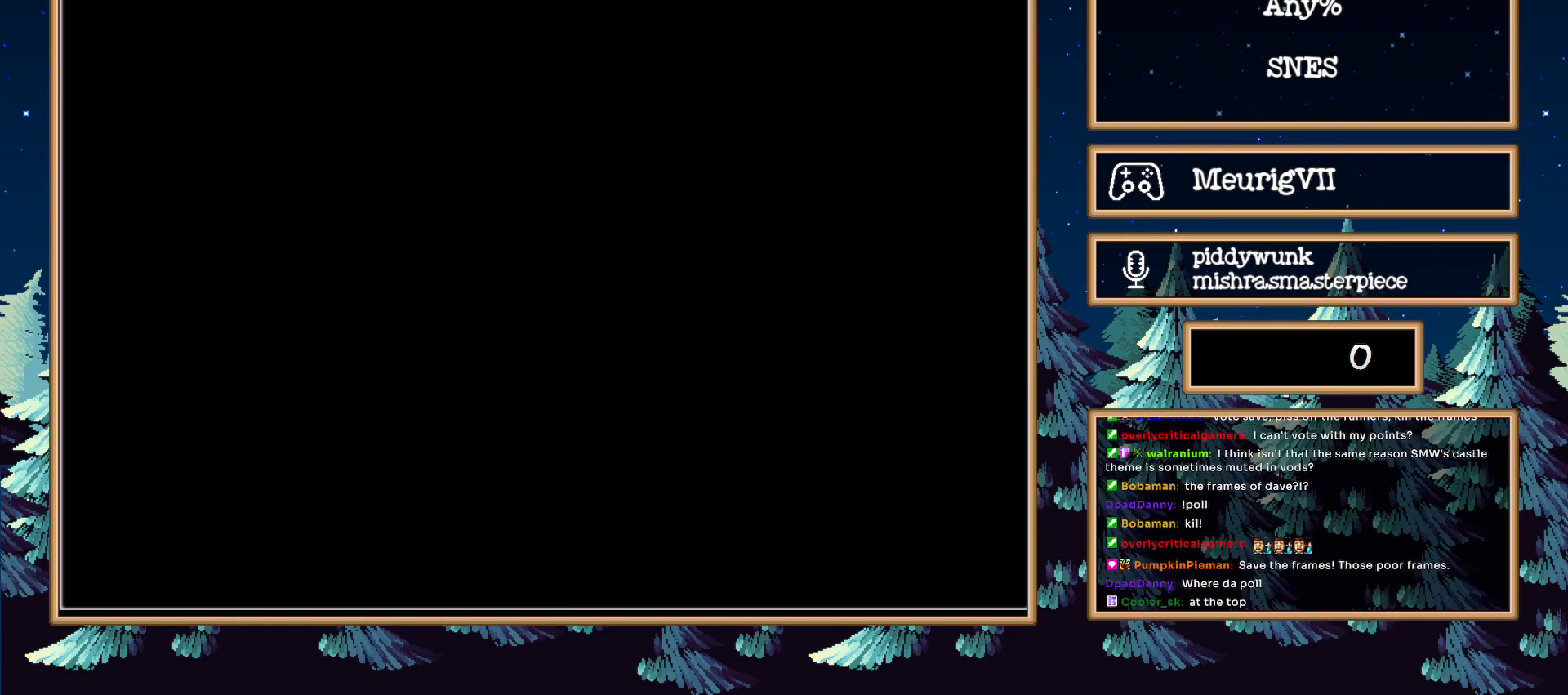
{"buttons": ["DPAD_DOWN"], "events": [[33, "DPAD_DOWN", "down"], [33, "DPAD_LEFT", "up"], [33, "DPAD_RIGHT", "down"], [83, "DPAD_DOWN", "up"], [300, "DPAD_LEFT", "down"], [300, "DPAD_RIGHT", "up"], [383, "DPAD_DOWN", "down"], [400, "DPAD_LEFT", "up"]]}
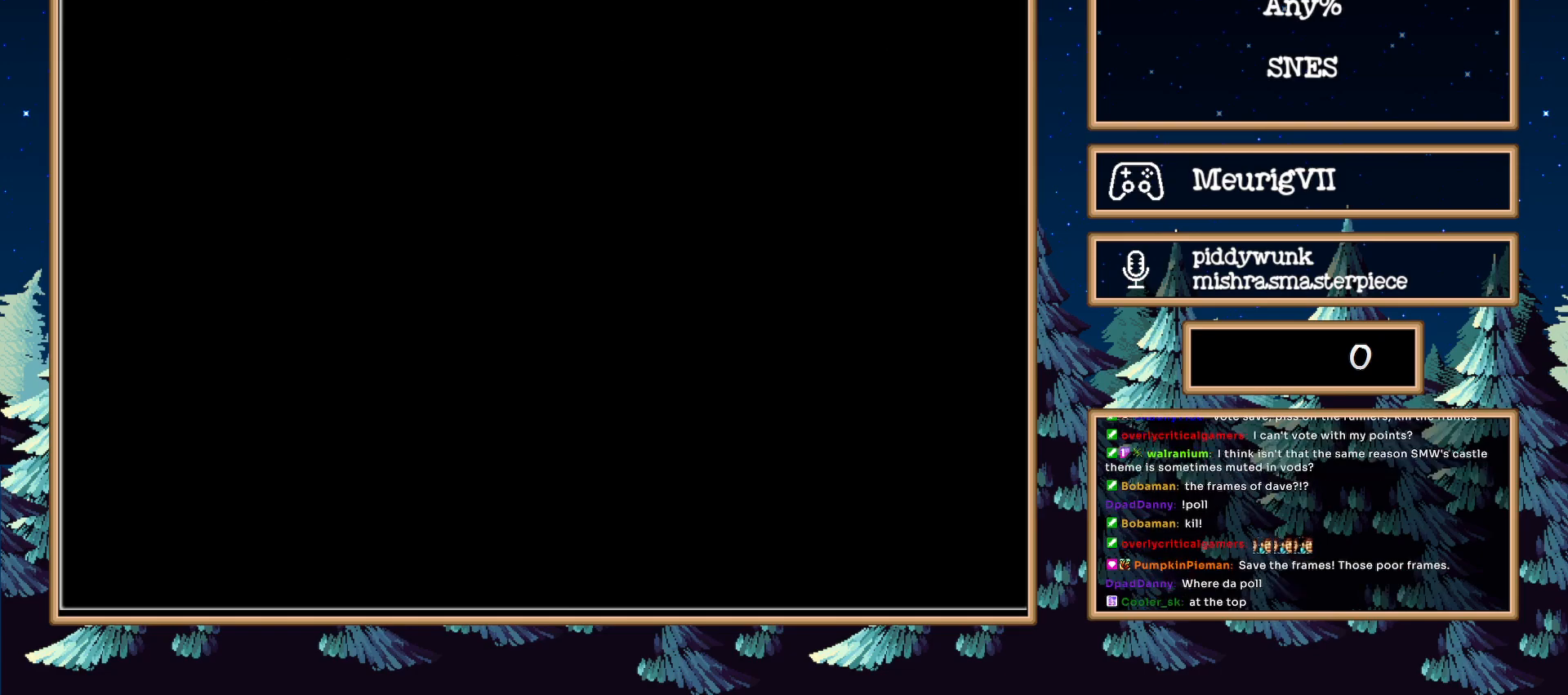
{"buttons": [], "events": [[83, "DPAD_DOWN", "up"]]}
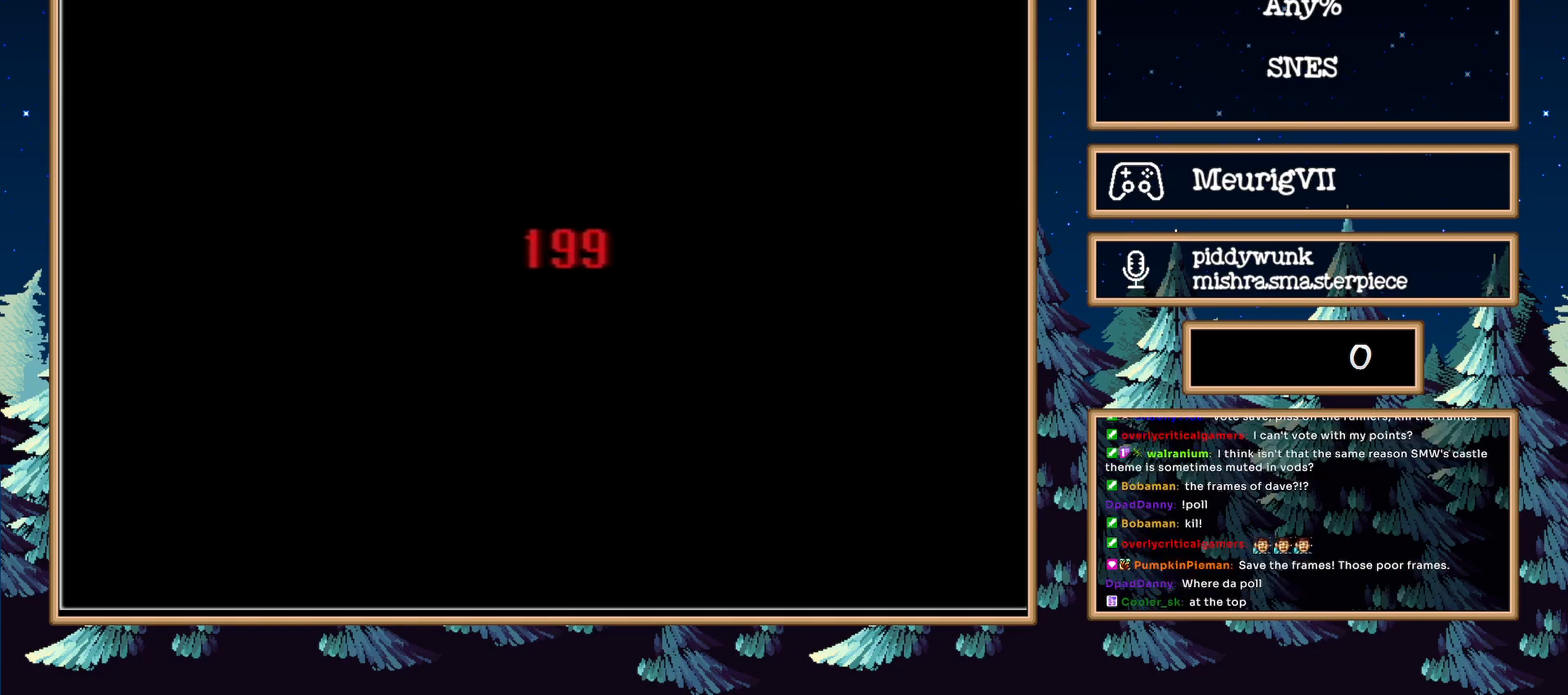
{"buttons": [], "events": [[150, "B", "down"], [183, "B", "up"]]}
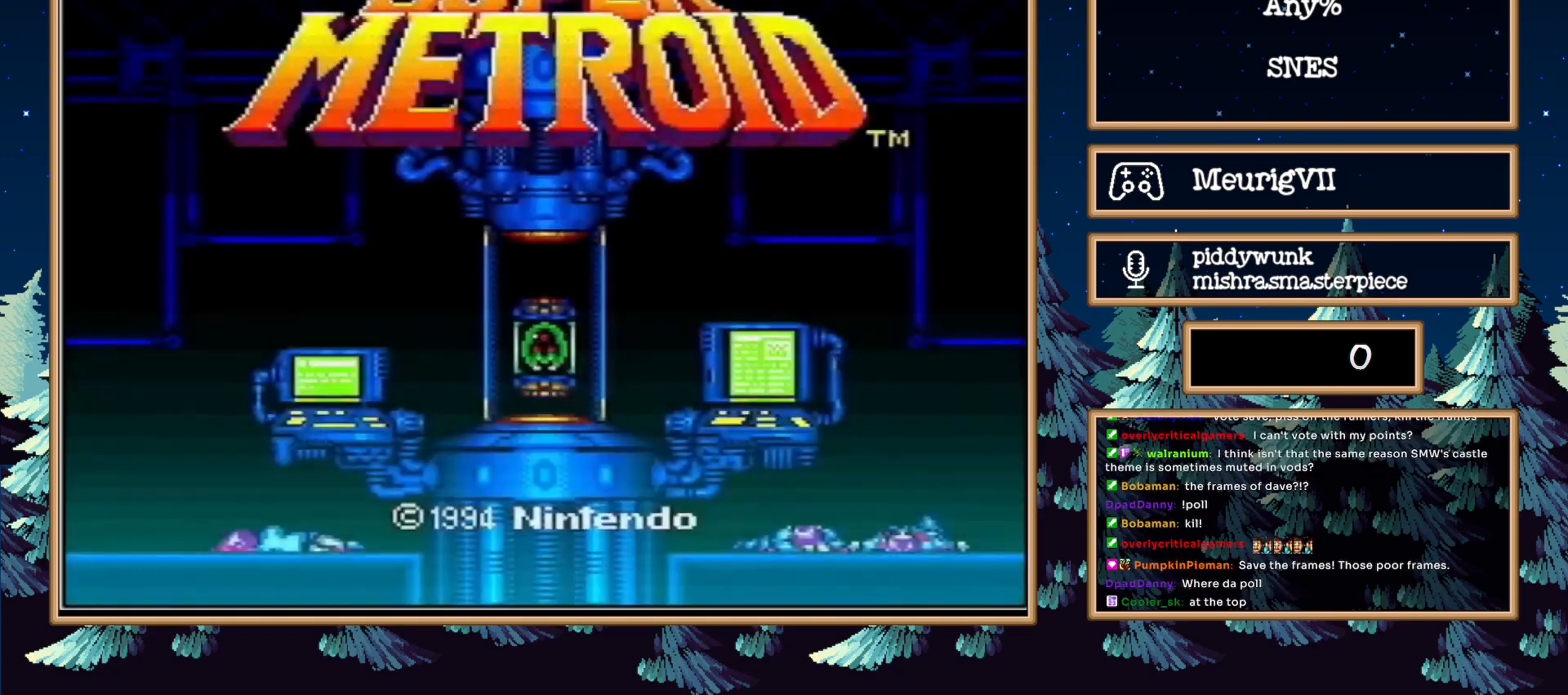
{"buttons": [], "events": []}
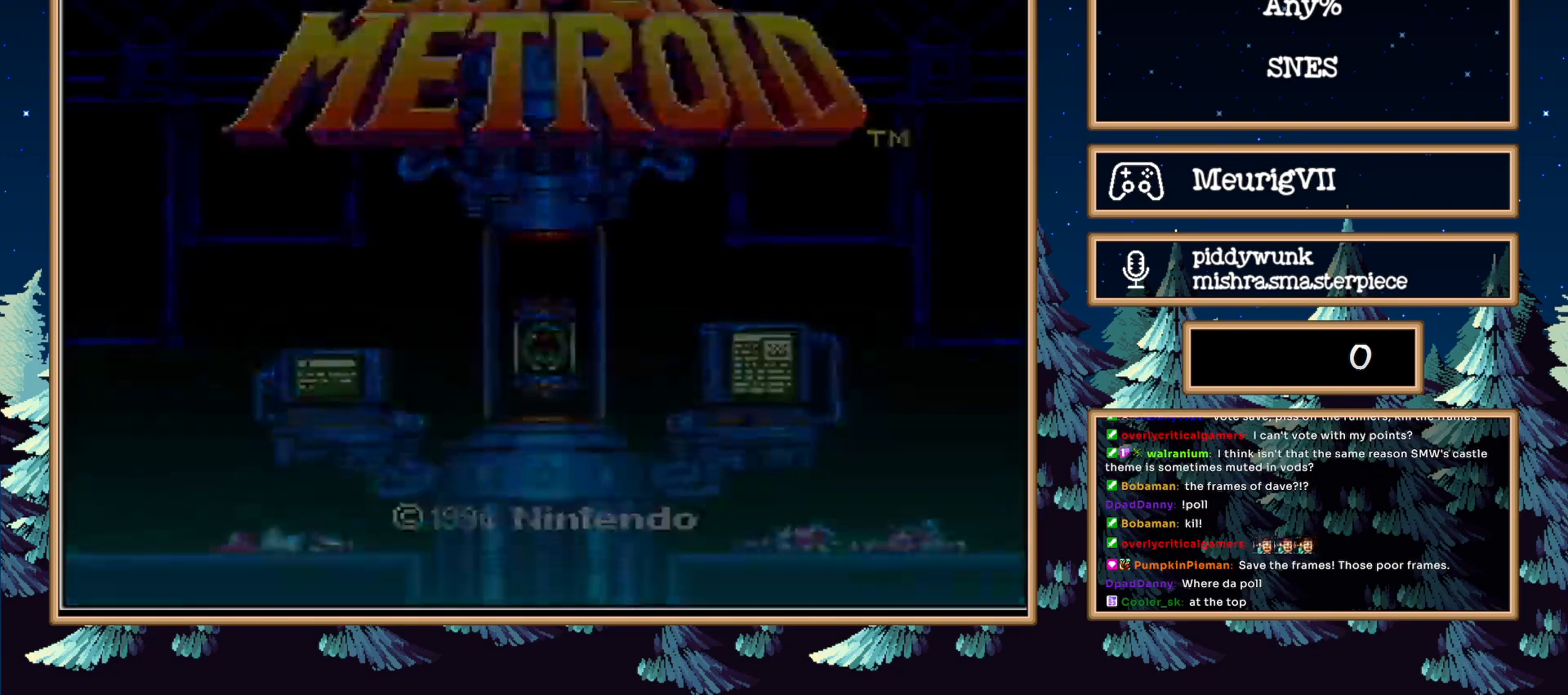
{"buttons": [], "events": []}
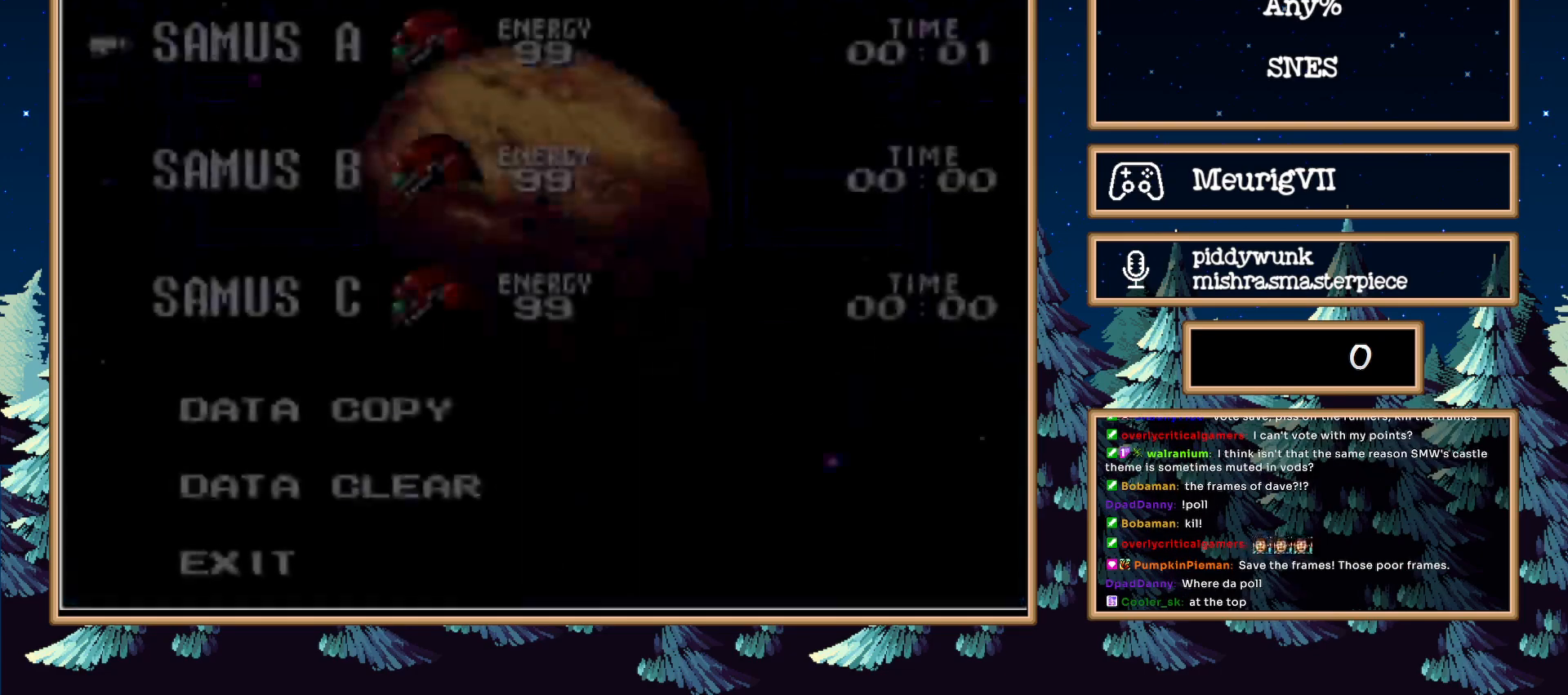
{"buttons": ["DPAD_DOWN"], "events": [[217, "DPAD_DOWN", "down"], [250, "DPAD_DOWN", "up"], [500, "DPAD_DOWN", "down"]]}
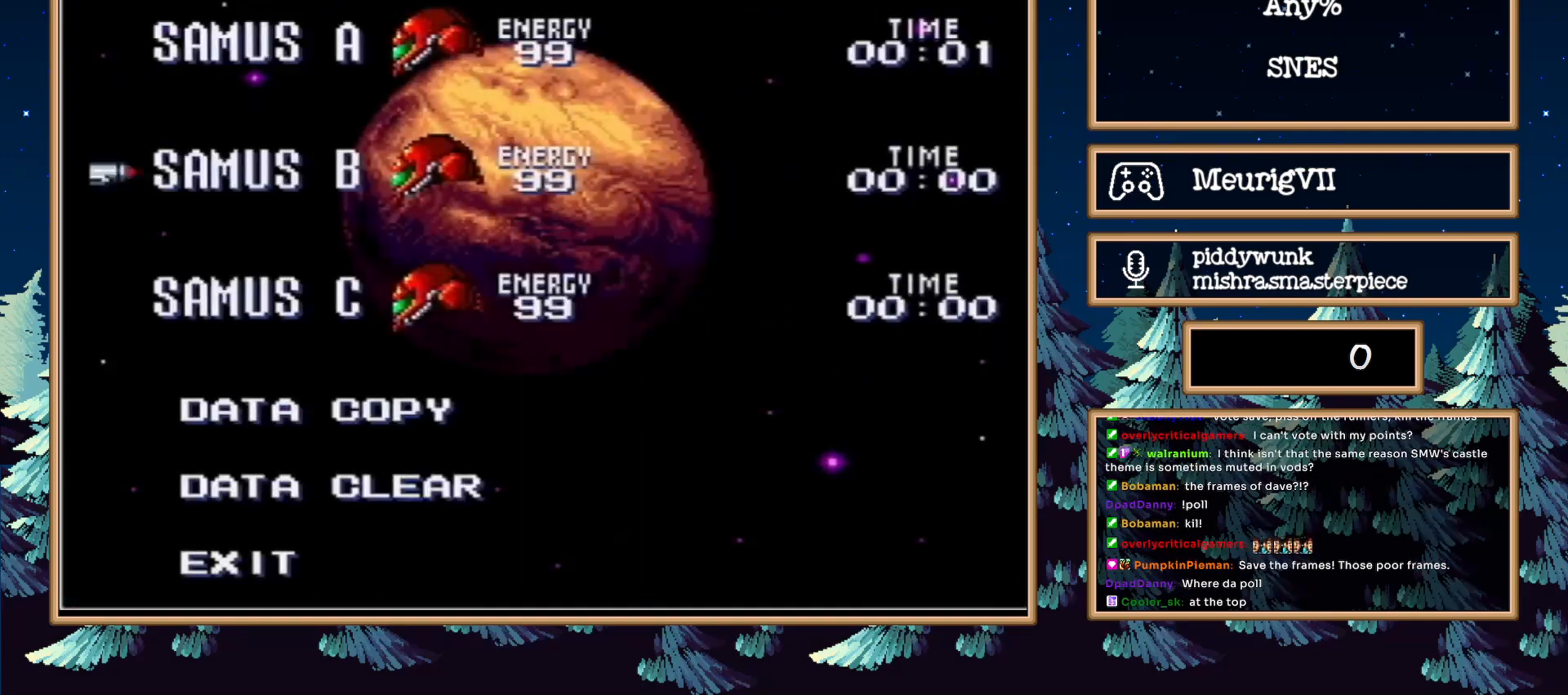
{"buttons": [], "events": [[117, "DPAD_DOWN", "up"], [267, "A", "down"], [317, "A", "up"]]}
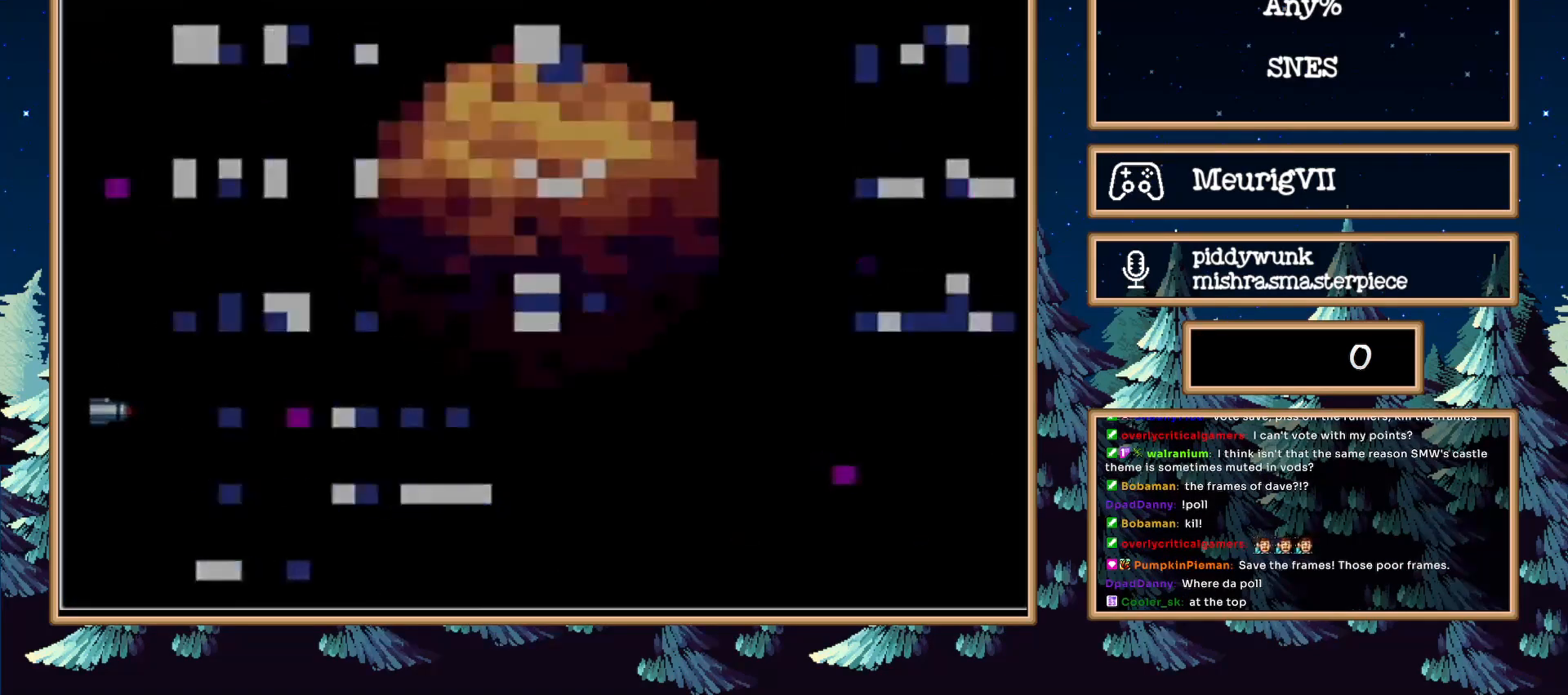
{"buttons": [], "events": []}
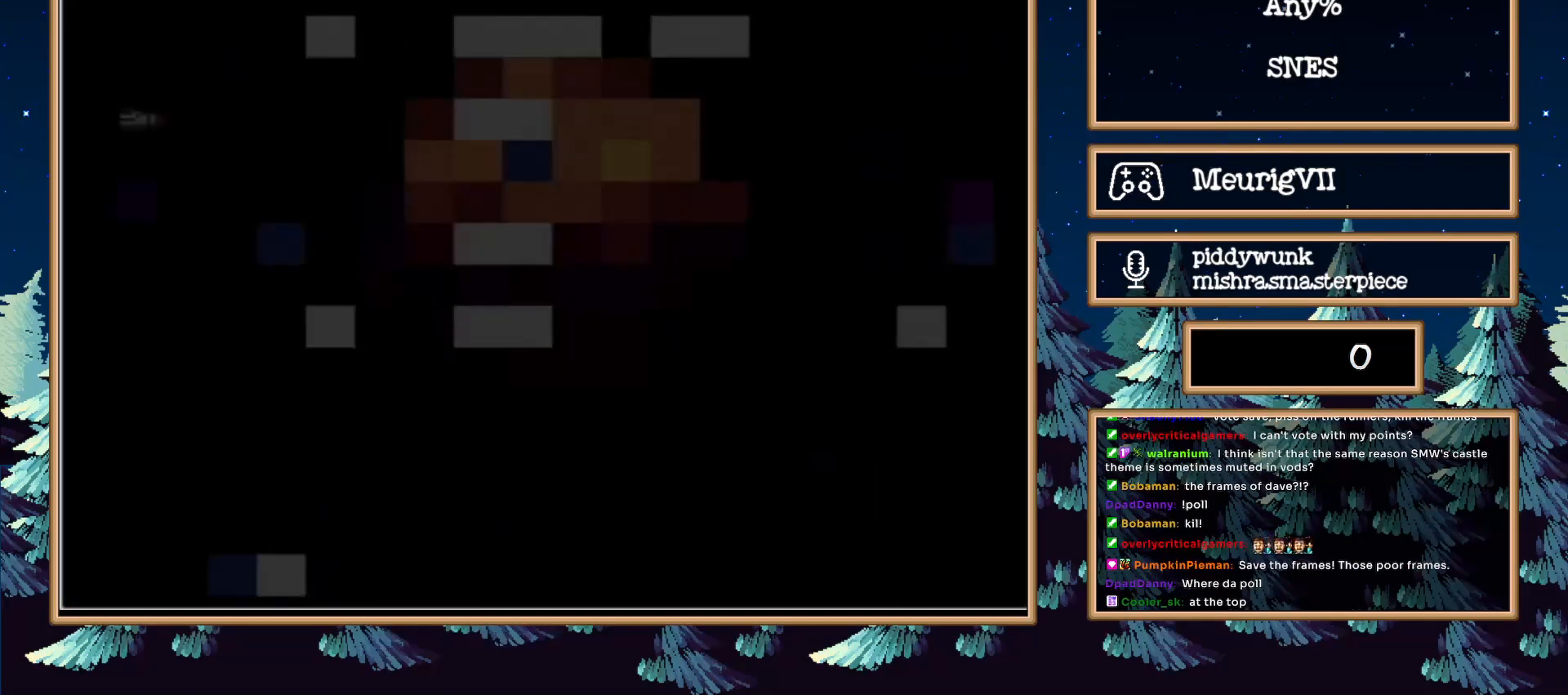
{"buttons": [], "events": []}
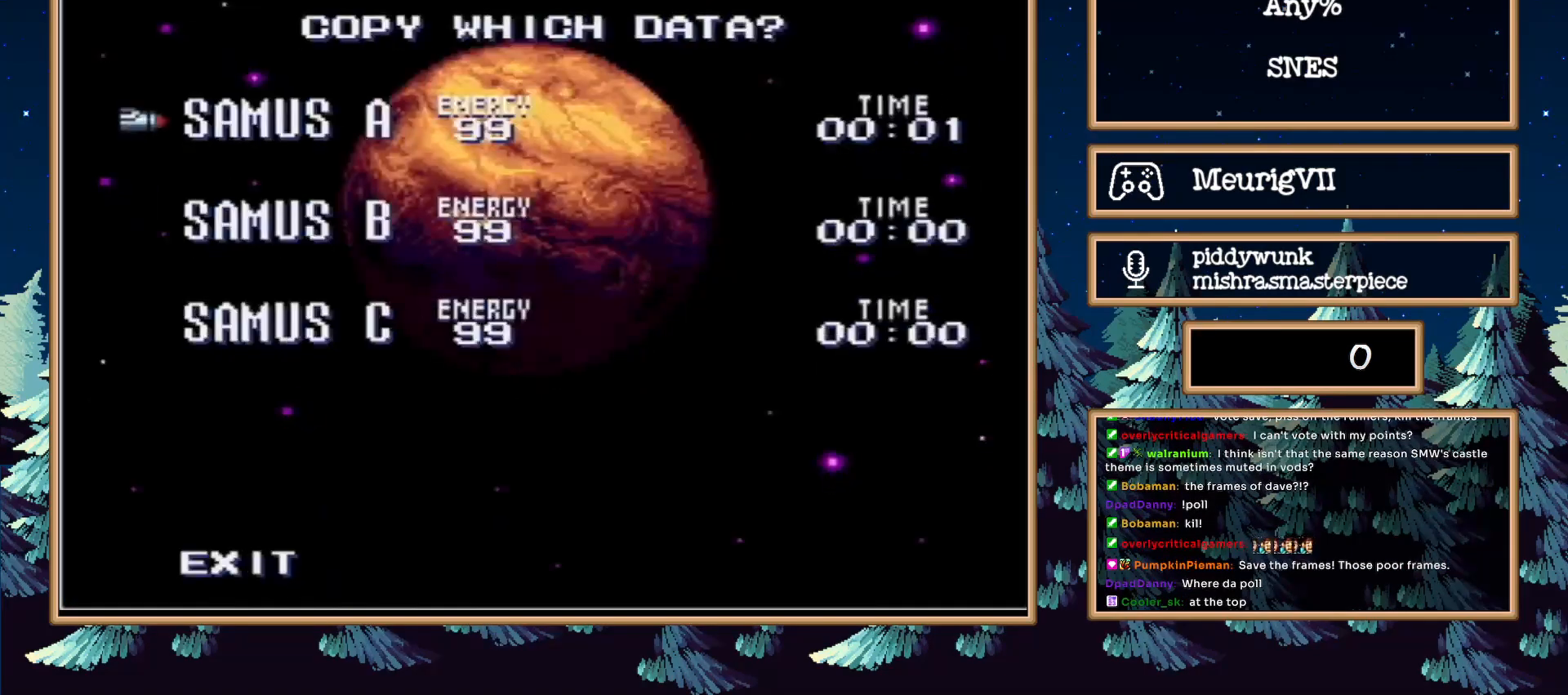
{"buttons": [], "events": [[400, "A", "down"], [417, "A", "up"]]}
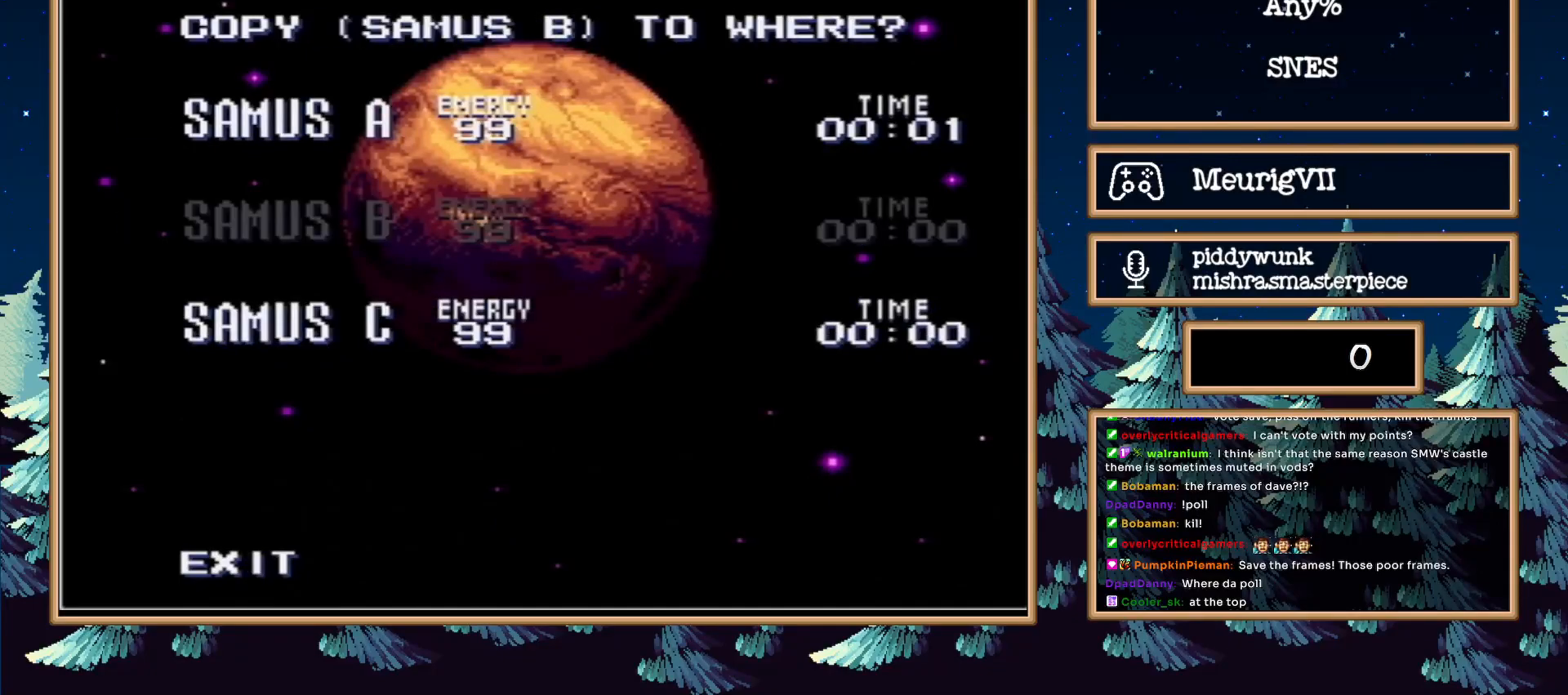
{"buttons": ["A"], "events": [[217, "A", "down"], [433, "A", "up"], [500, "A", "down"]]}
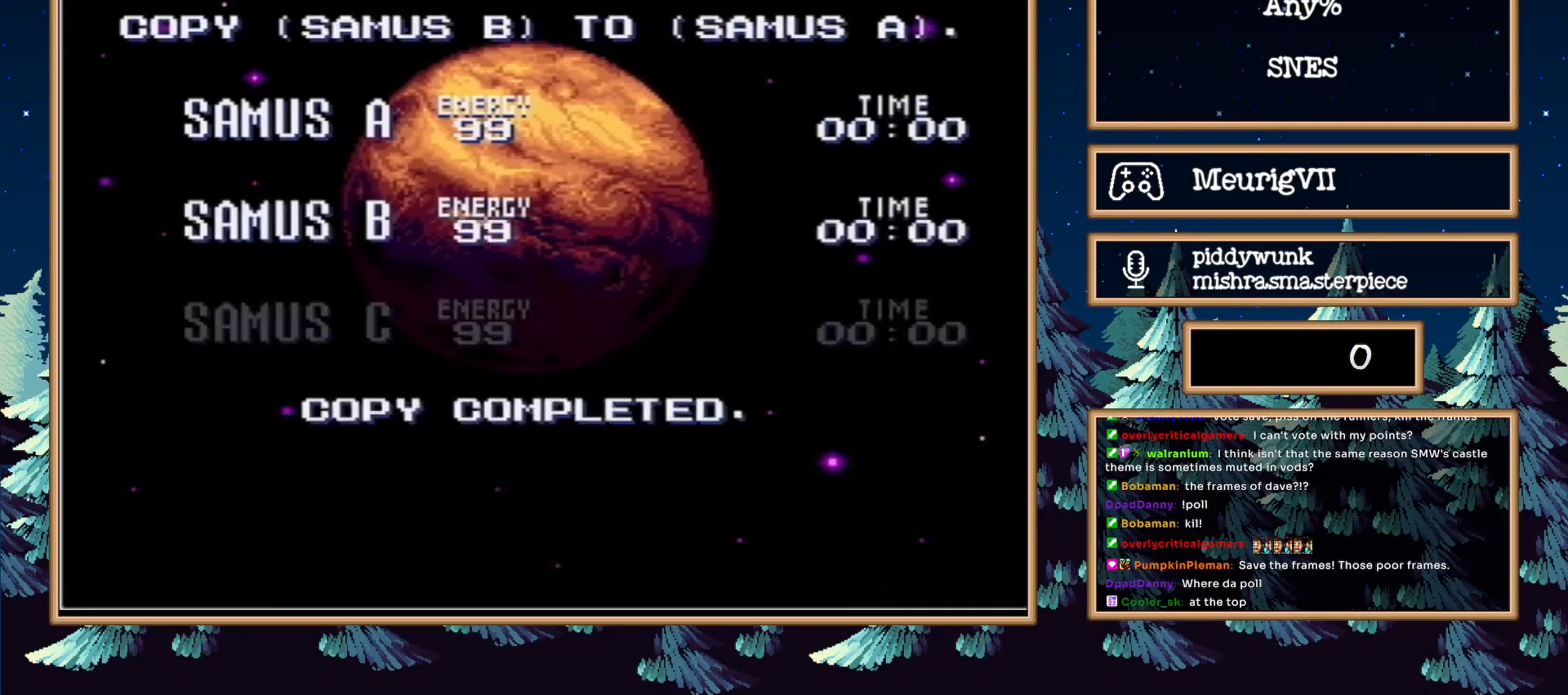
{"buttons": [], "events": [[200, "A", "up"]]}
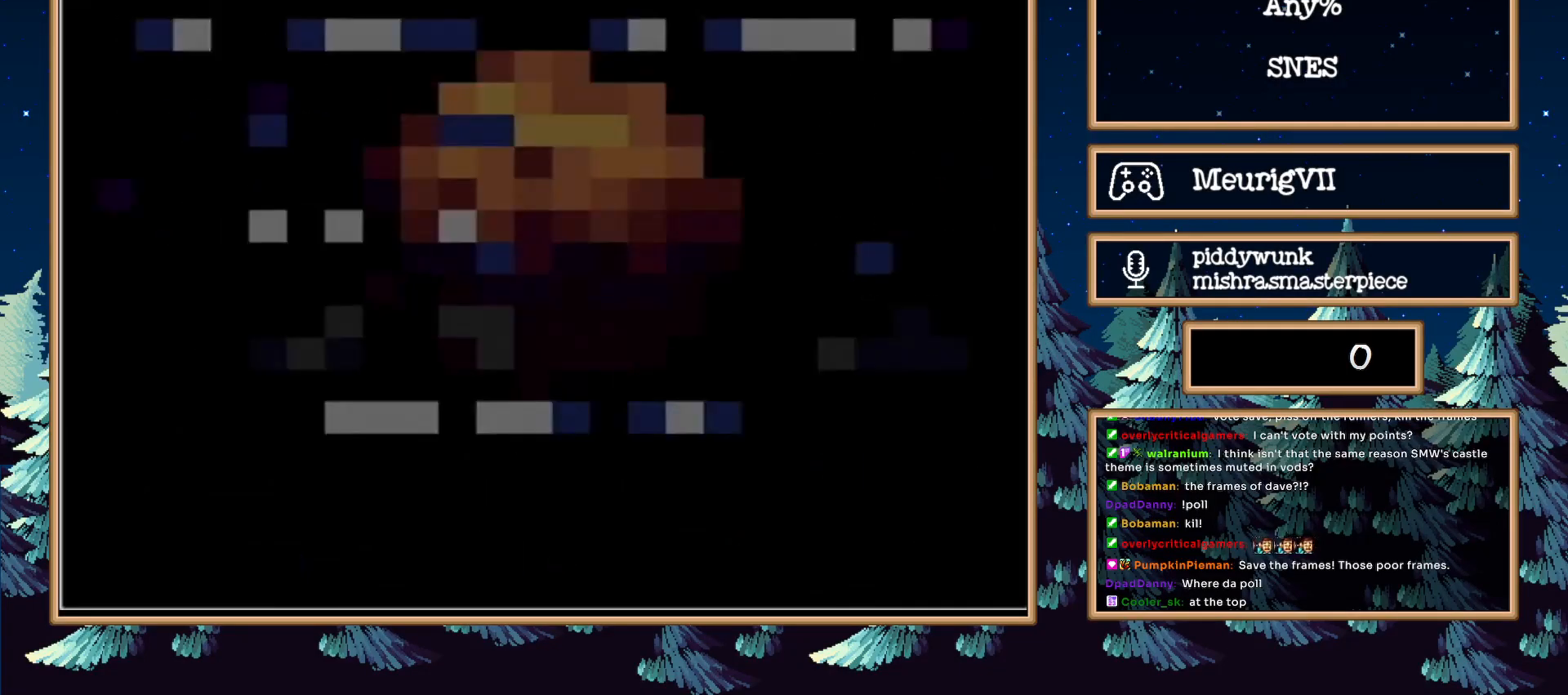
{"buttons": [], "events": []}
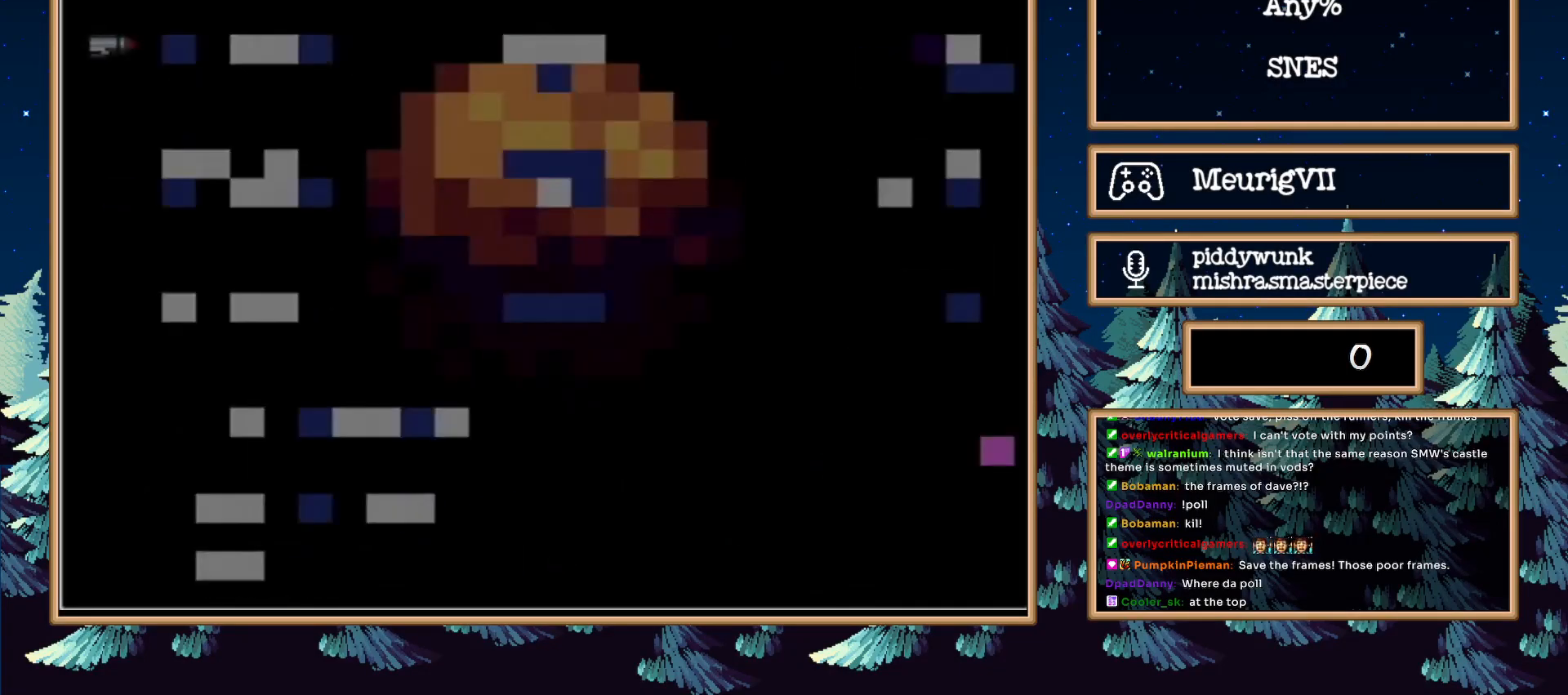
{"buttons": [], "events": []}
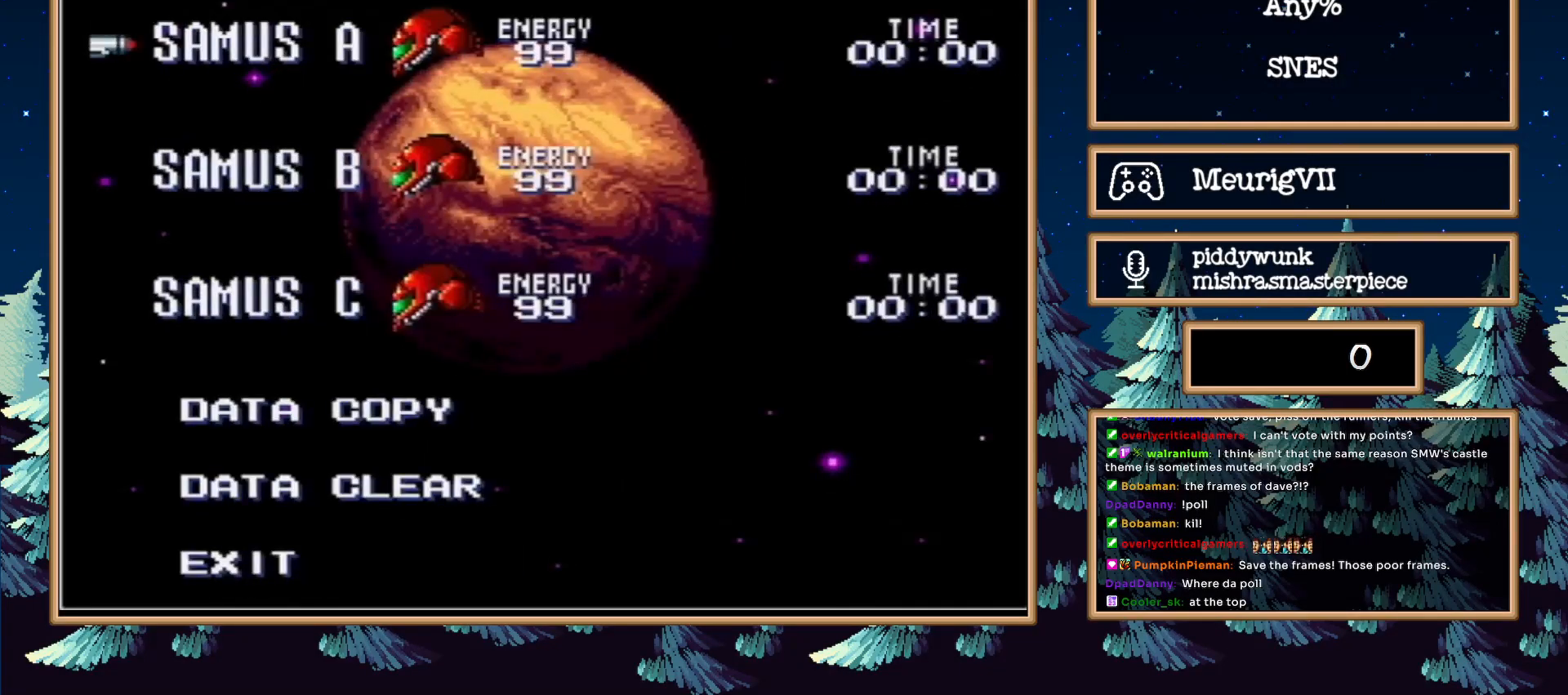
{"buttons": [], "events": []}
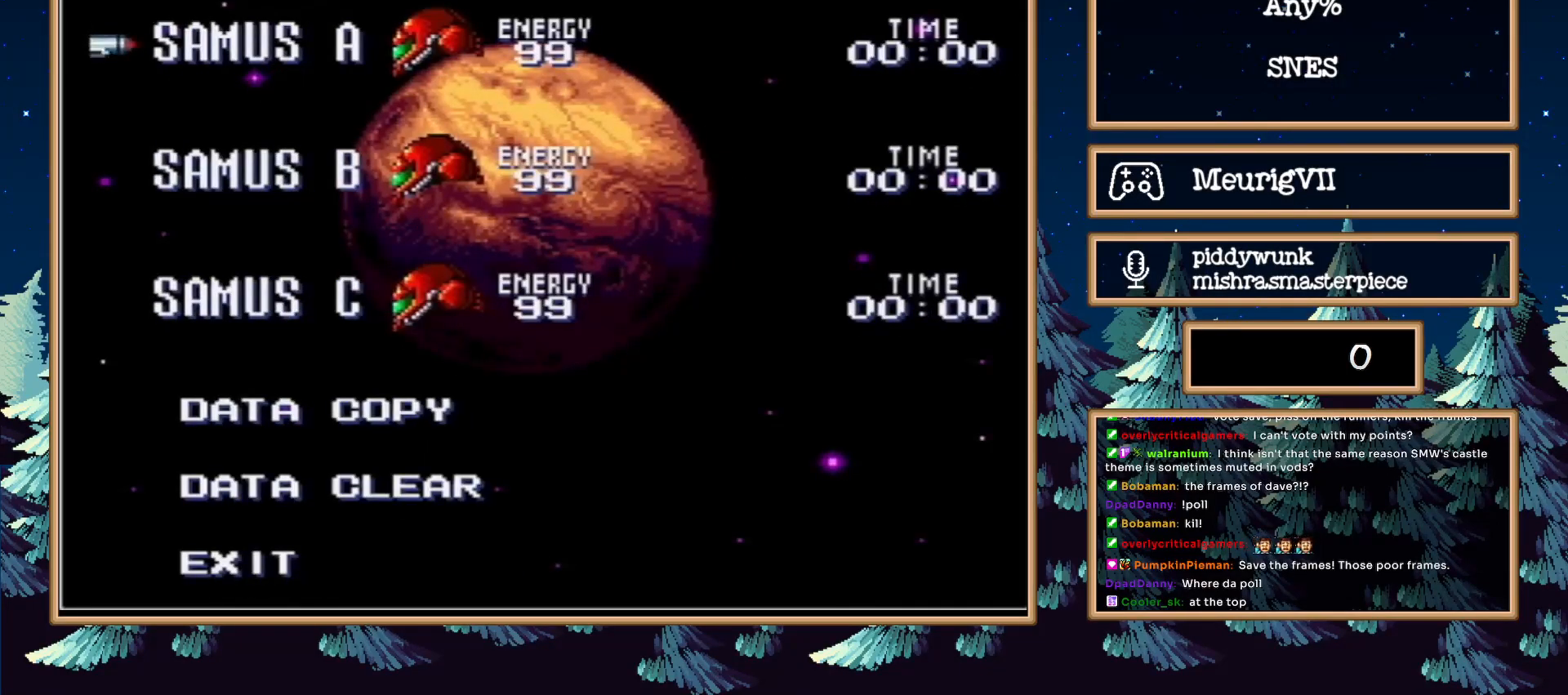
{"buttons": [], "events": []}
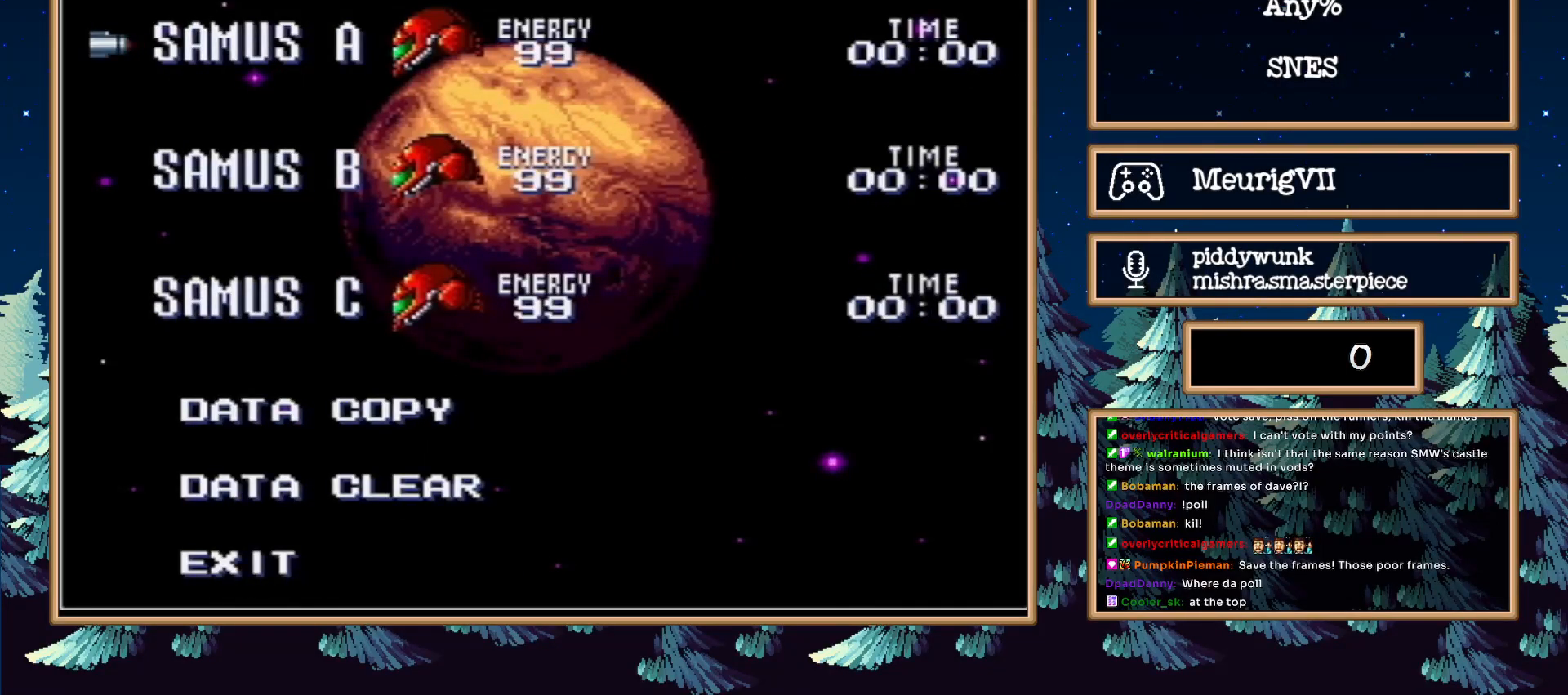
{"buttons": [], "events": [[100, "A", "down"], [200, "A", "up"]]}